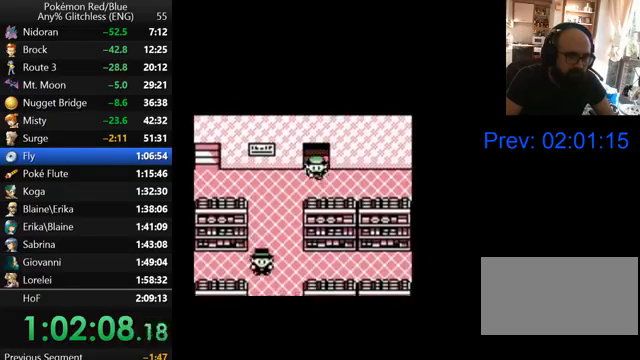
Gameplay with a controller (Nintendo layout); each line is a JSON object with the inputs held at the frame after it. "events" lists button and stick changes between this image and that frame as [ms after this image, input, new state], when the widget could be followed in between. Not read: L3 R3.
{"buttons": ["DPAD_LEFT"], "events": []}
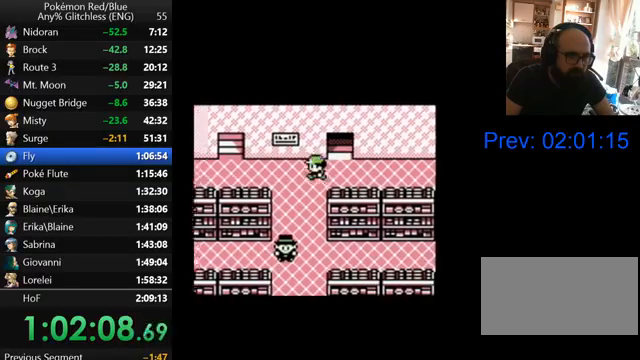
{"buttons": ["DPAD_LEFT"], "events": []}
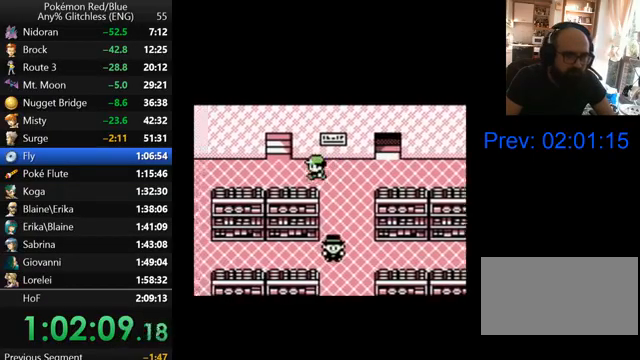
{"buttons": ["DPAD_UP"], "events": [[200, "DPAD_UP", "down"], [233, "DPAD_LEFT", "up"]]}
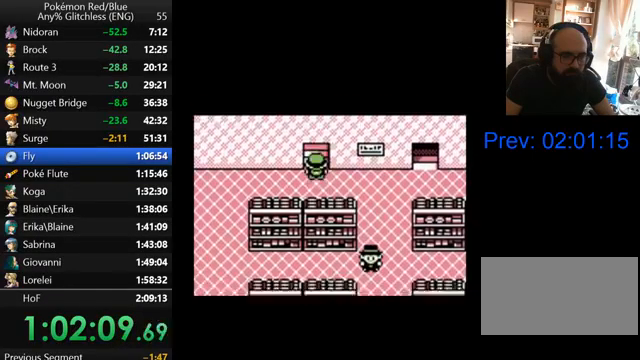
{"buttons": ["DPAD_UP"], "events": []}
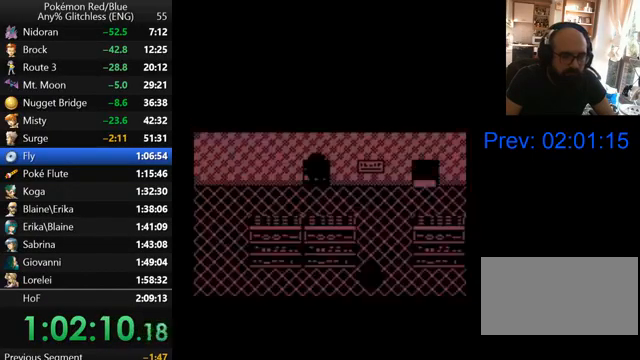
{"buttons": [], "events": [[400, "DPAD_LEFT", "down"], [400, "DPAD_UP", "up"], [467, "DPAD_LEFT", "up"]]}
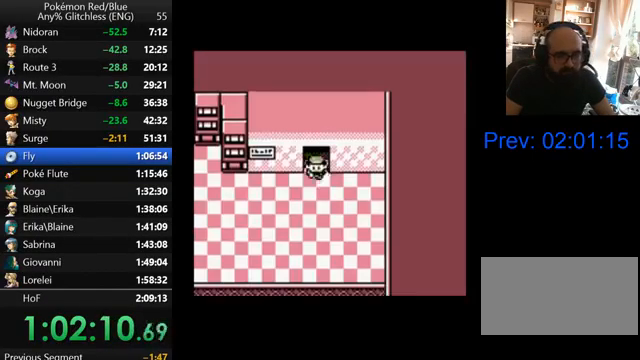
{"buttons": ["DPAD_LEFT"], "events": [[67, "DPAD_LEFT", "down"]]}
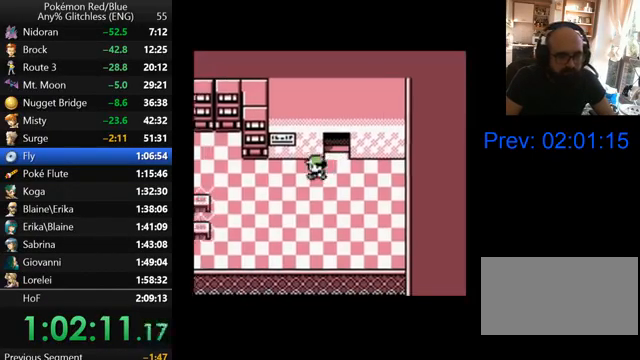
{"buttons": ["DPAD_UP"], "events": [[433, "DPAD_UP", "down"], [467, "DPAD_LEFT", "up"]]}
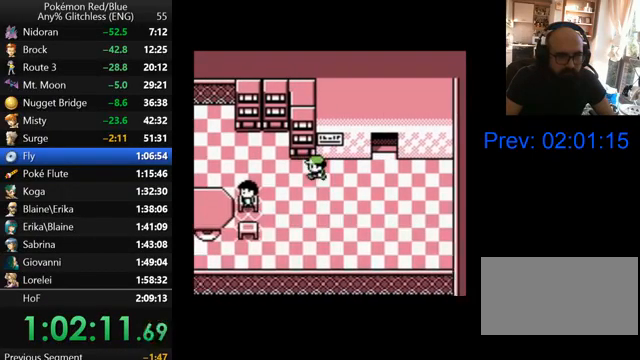
{"buttons": ["A"], "events": [[167, "A", "down"], [167, "DPAD_UP", "up"], [233, "A", "up"], [333, "A", "down"], [400, "A", "up"], [467, "A", "down"]]}
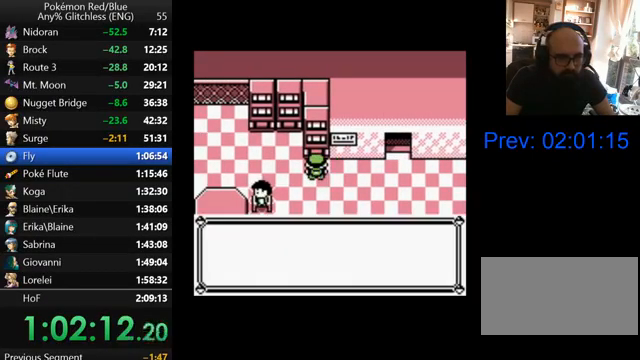
{"buttons": ["A"], "events": [[100, "A", "up"], [167, "A", "down"], [300, "A", "up"], [433, "A", "down"]]}
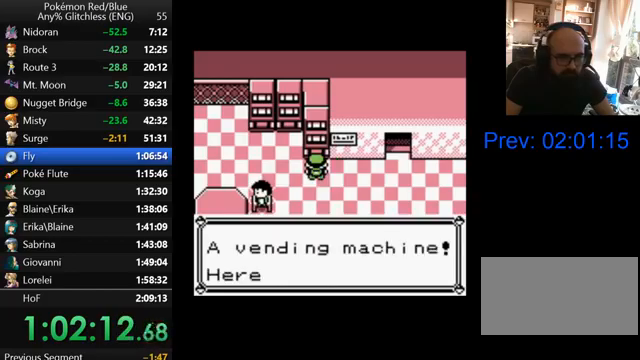
{"buttons": [], "events": [[67, "A", "up"], [300, "A", "down"], [433, "A", "up"]]}
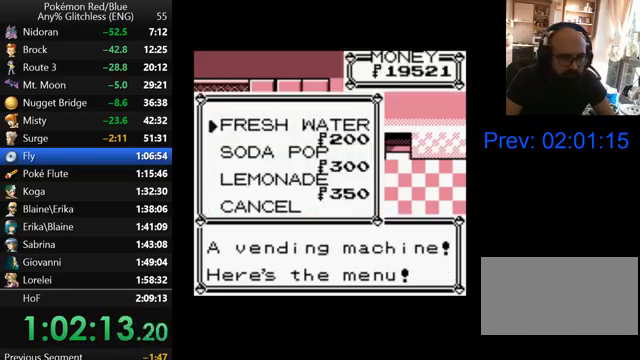
{"buttons": [], "events": [[67, "DPAD_DOWN", "down"], [167, "A", "down"], [167, "DPAD_DOWN", "up"], [333, "A", "up"], [400, "A", "down"], [500, "A", "up"]]}
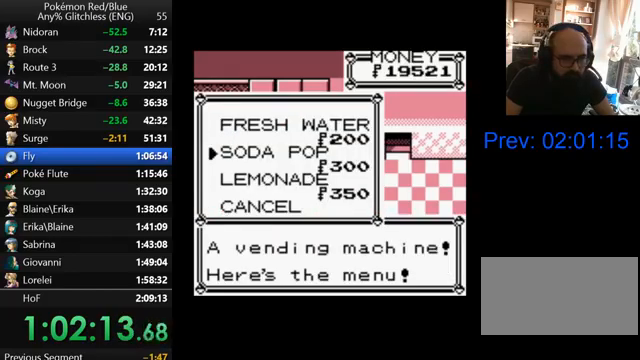
{"buttons": ["B"], "events": [[167, "B", "down"], [233, "B", "up"], [300, "B", "down"], [400, "B", "up"], [467, "B", "down"]]}
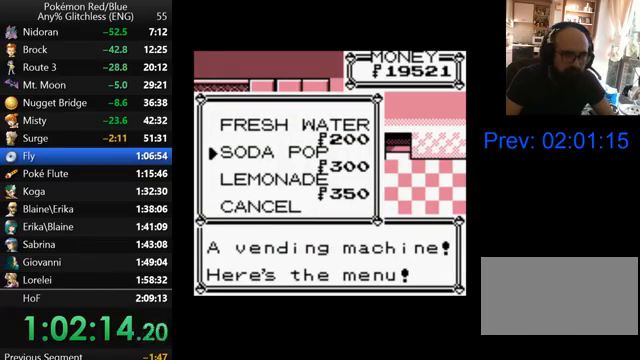
{"buttons": [], "events": [[67, "B", "up"], [133, "B", "down"], [200, "B", "up"], [300, "B", "down"], [367, "B", "up"], [467, "B", "down"], [500, "B", "up"]]}
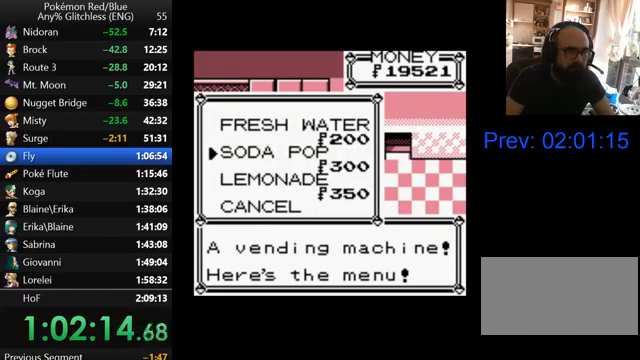
{"buttons": [], "events": [[100, "B", "down"], [167, "B", "up"], [267, "B", "down"], [300, "B", "up"], [400, "B", "down"], [467, "B", "up"]]}
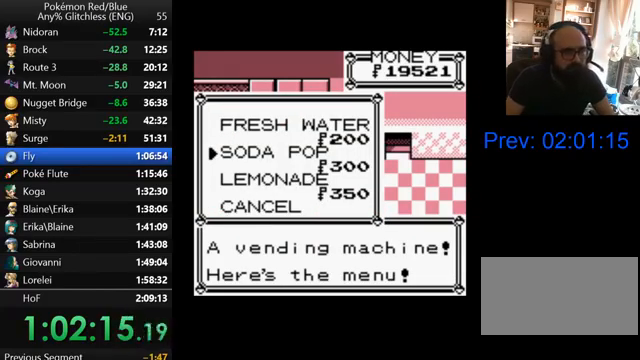
{"buttons": ["B"], "events": [[67, "B", "down"], [133, "B", "up"], [200, "B", "down"], [300, "B", "up"], [367, "B", "down"], [467, "B", "up"], [500, "B", "down"]]}
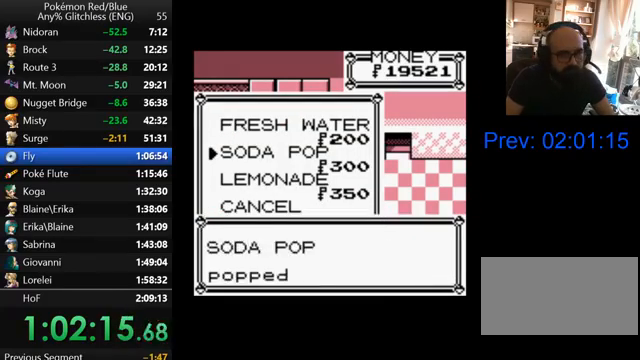
{"buttons": ["A"], "events": [[100, "B", "up"], [167, "B", "down"], [267, "B", "up"], [300, "B", "down"], [400, "B", "up"], [467, "A", "down"]]}
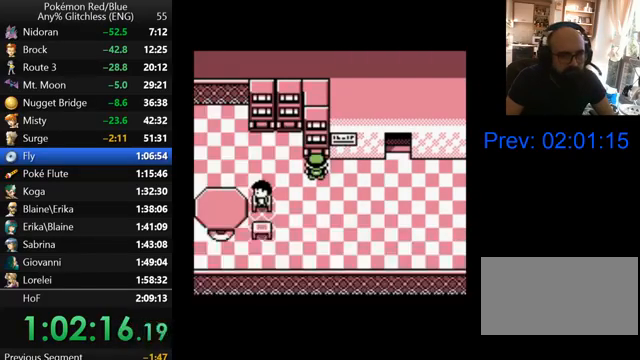
{"buttons": ["A"], "events": [[67, "A", "up"], [167, "A", "down"], [267, "A", "up"], [333, "A", "down"], [400, "A", "up"], [500, "A", "down"]]}
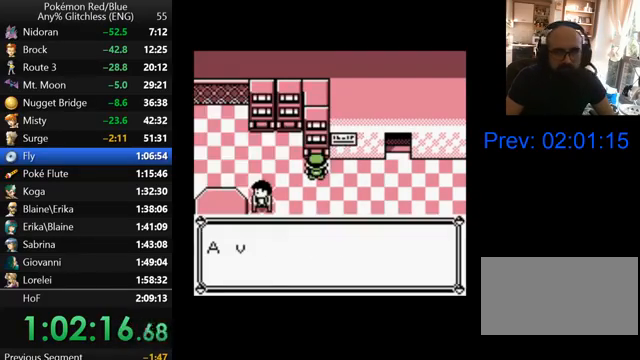
{"buttons": ["A"], "events": [[67, "A", "up"], [167, "A", "down"], [267, "A", "up"], [333, "A", "down"], [400, "A", "up"], [467, "A", "down"]]}
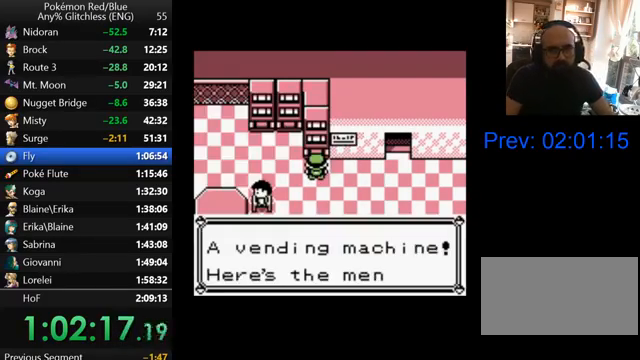
{"buttons": ["A"], "events": [[67, "A", "up"], [133, "A", "down"], [200, "A", "up"], [267, "A", "down"], [367, "A", "up"], [400, "A", "down"]]}
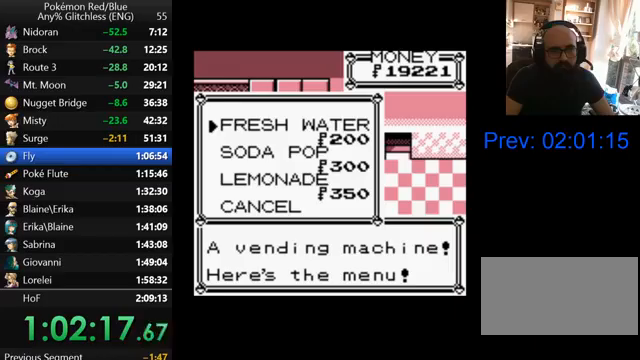
{"buttons": ["A"], "events": [[67, "A", "up"], [133, "A", "down"], [233, "A", "up"], [300, "A", "down"], [367, "A", "up"], [467, "A", "down"]]}
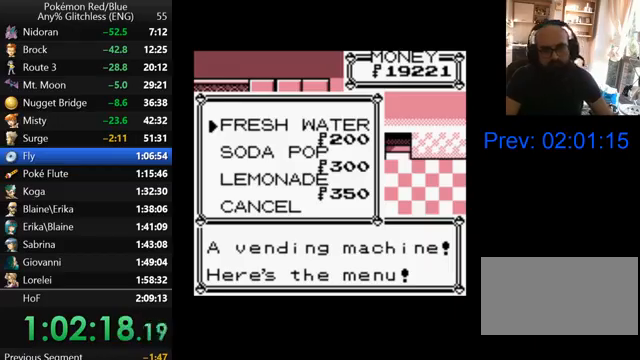
{"buttons": ["A"], "events": [[67, "A", "up"], [133, "A", "down"], [233, "A", "up"], [300, "A", "down"], [400, "A", "up"], [467, "A", "down"]]}
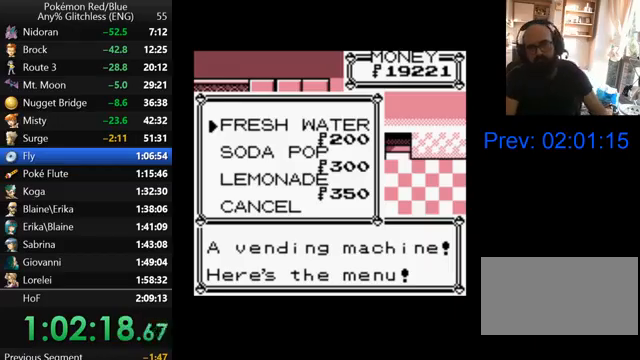
{"buttons": ["A"], "events": [[67, "A", "up"], [133, "A", "down"], [200, "A", "up"], [300, "A", "down"], [367, "A", "up"], [467, "A", "down"]]}
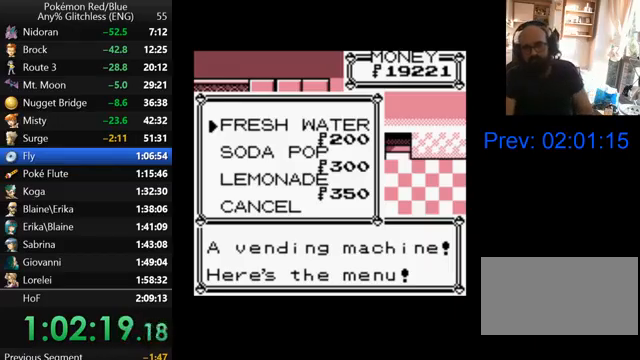
{"buttons": ["A"], "events": [[67, "A", "up"], [133, "A", "down"], [200, "A", "up"], [267, "A", "down"], [367, "A", "up"], [467, "A", "down"]]}
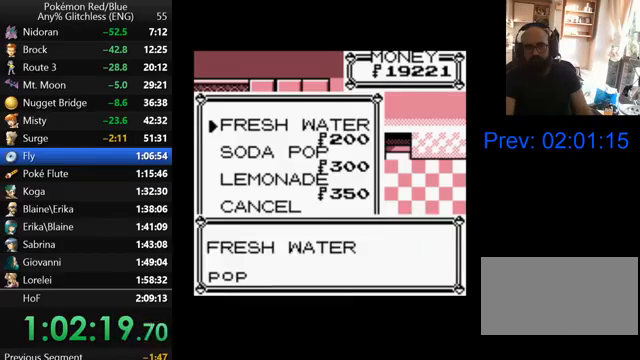
{"buttons": [], "events": [[33, "A", "up"], [100, "A", "down"], [200, "A", "up"], [267, "A", "down"], [367, "A", "up"], [433, "A", "down"], [500, "A", "up"]]}
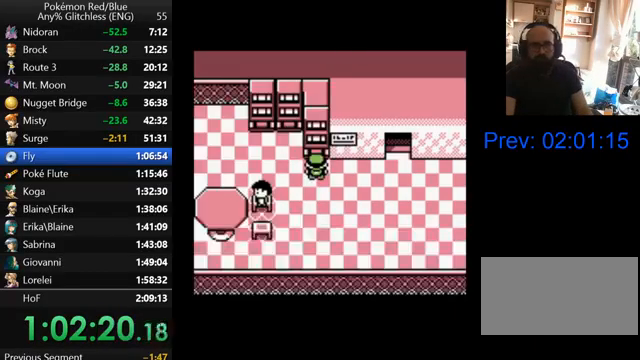
{"buttons": [], "events": [[67, "A", "down"], [167, "A", "up"], [233, "A", "down"], [333, "A", "up"], [400, "A", "down"], [467, "A", "up"]]}
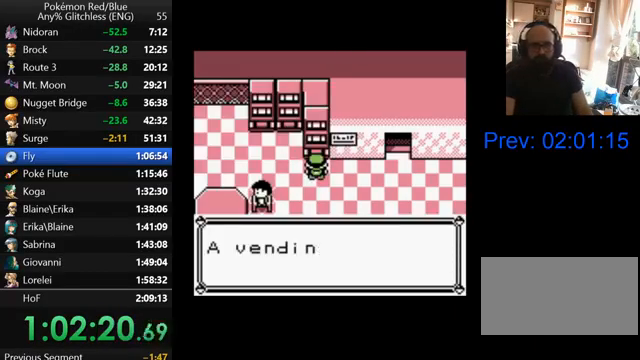
{"buttons": [], "events": [[67, "A", "down"], [167, "A", "up"], [267, "A", "down"], [333, "A", "up"], [400, "A", "down"], [500, "A", "up"]]}
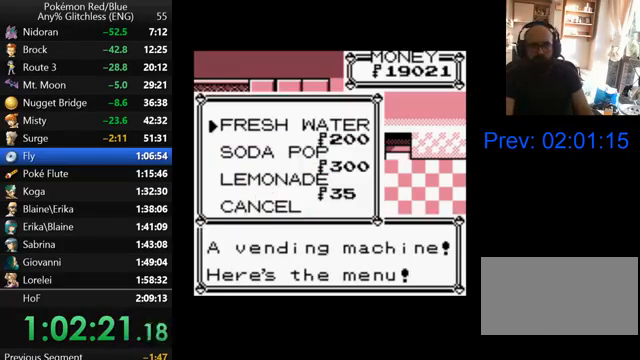
{"buttons": ["B"], "events": [[67, "A", "down"], [200, "A", "up"], [433, "B", "down"]]}
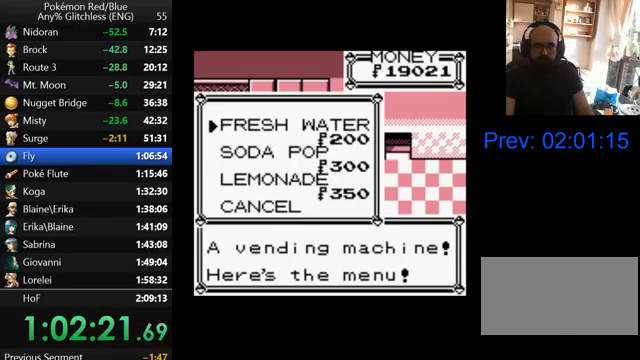
{"buttons": ["B", "DPAD_LEFT"], "events": [[33, "B", "up"], [100, "B", "down"], [200, "B", "up"], [233, "DPAD_LEFT", "down"], [300, "B", "down"], [367, "B", "up"], [467, "B", "down"]]}
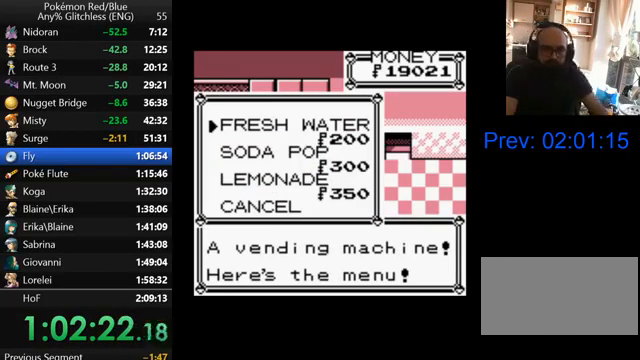
{"buttons": ["B", "DPAD_LEFT"], "events": [[33, "B", "up"], [100, "B", "down"], [200, "B", "up"], [267, "B", "down"], [367, "B", "up"], [467, "B", "down"]]}